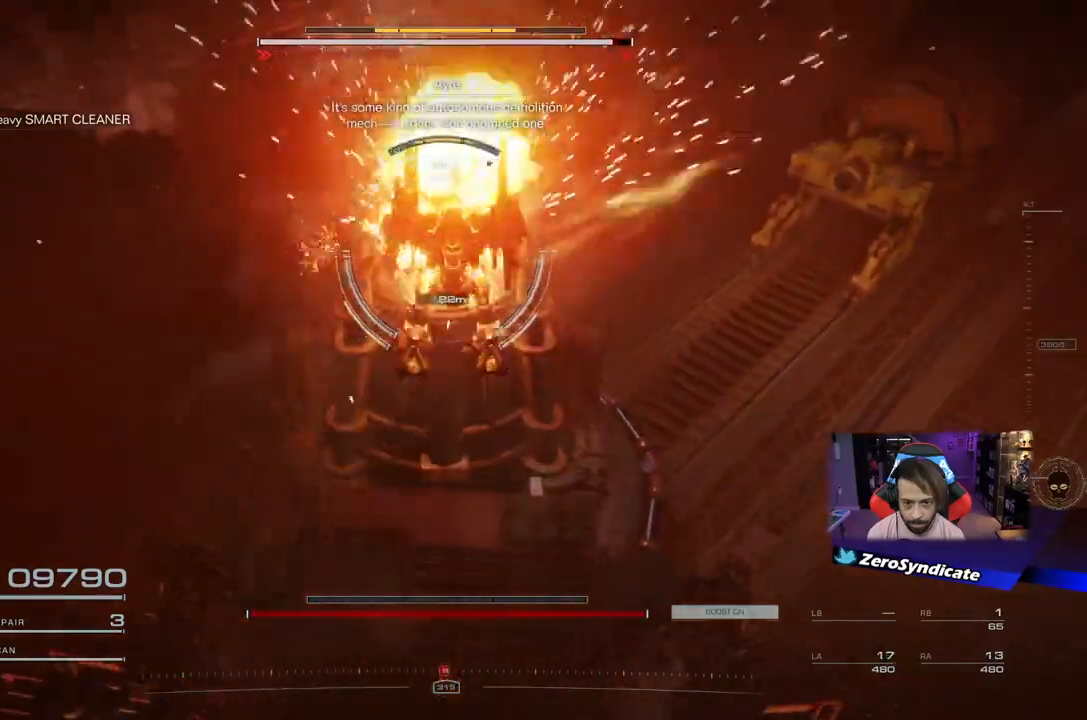
Gameplay with a controller (Xbox layout); each line is a JSON object with the inputs held at the frame after it. "events" lists button and stick changes between this image and that frame as [ms after this image, input, new state], when the widget could be followed in between.
{"buttons": [], "left_stick": "down", "right_stick": "up-right", "events": [[33, "right_stick", "up-right"], [100, "L1", "up"], [133, "R2", "down"], [150, "right_stick", "right"], [267, "R2", "up"], [317, "right_stick", "up-right"]]}
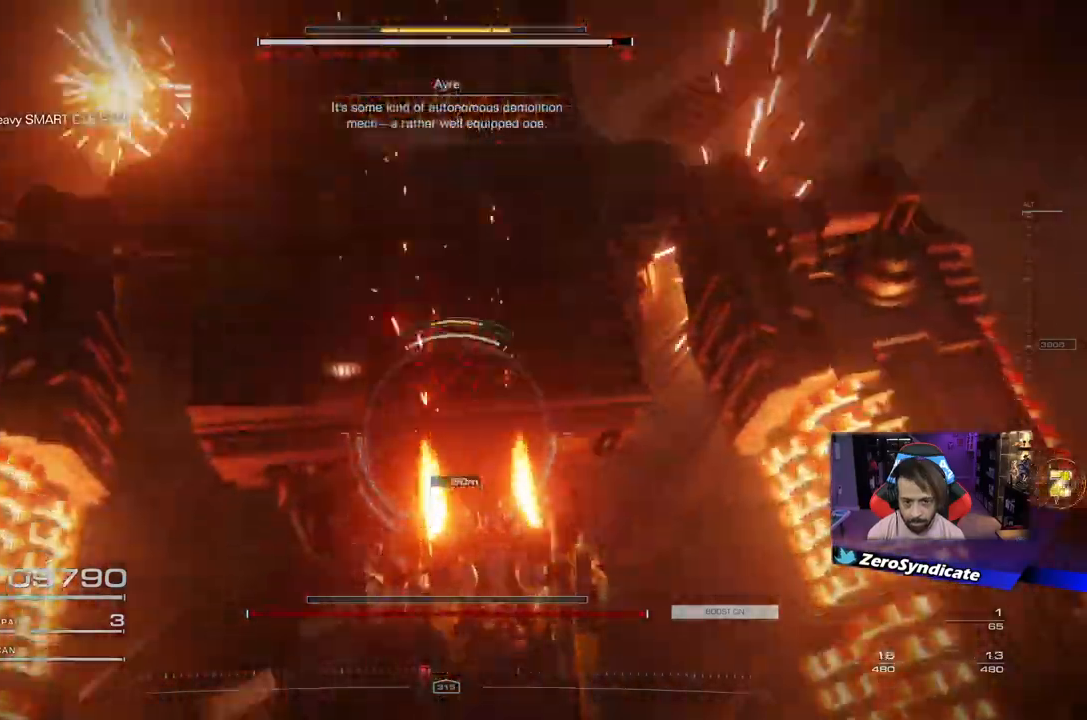
{"buttons": ["L1", "R1"], "left_stick": "up", "right_stick": "up", "events": [[133, "R1", "down"], [167, "L1", "down"], [167, "left_stick", "up"], [183, "right_stick", "up"]]}
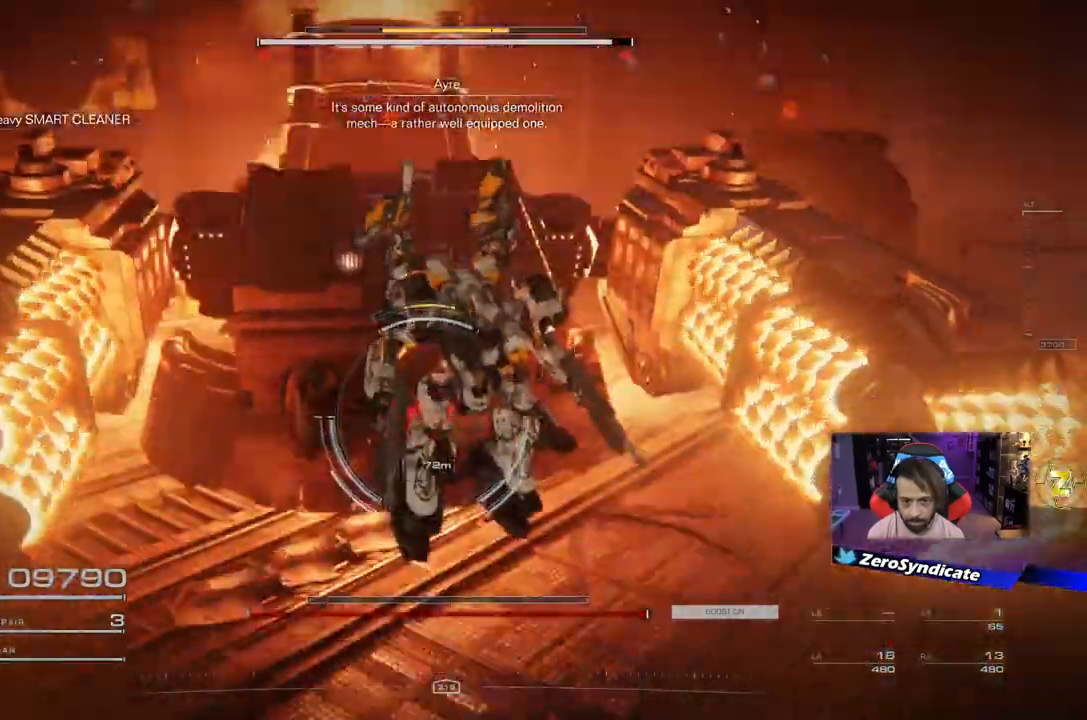
{"buttons": [], "left_stick": "down-right", "right_stick": "up", "events": [[267, "Y", "down"], [367, "L1", "up"], [367, "Y", "up"], [400, "R1", "up"], [467, "left_stick", "down-right"]]}
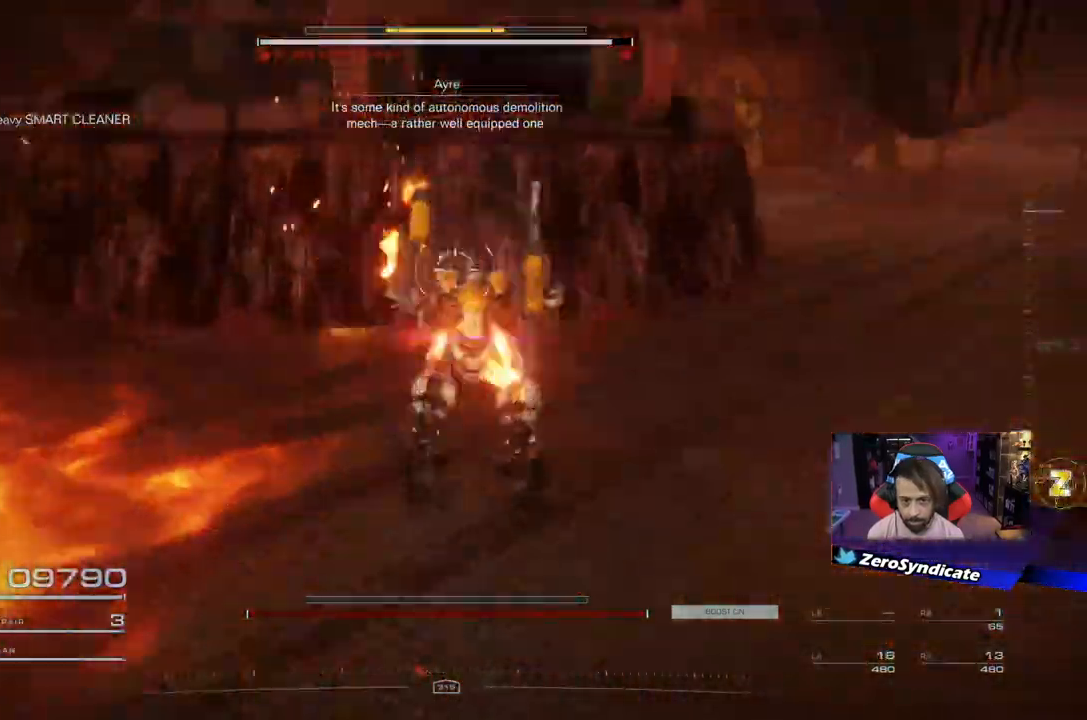
{"buttons": ["L2"], "left_stick": "down-right", "right_stick": "right", "events": [[33, "L2", "down"], [200, "right_stick", "right"], [217, "R2", "down"], [367, "R2", "up"]]}
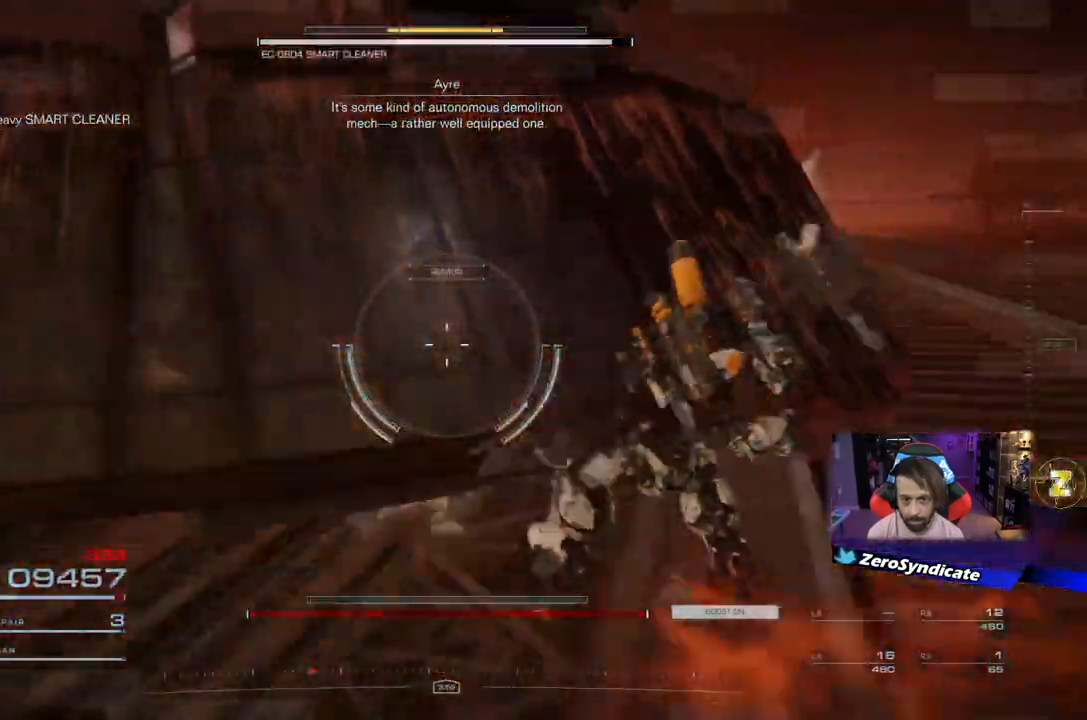
{"buttons": [], "left_stick": "down-right", "right_stick": "left", "events": [[367, "right_stick", "up-left"], [467, "L2", "up"], [467, "right_stick", "left"]]}
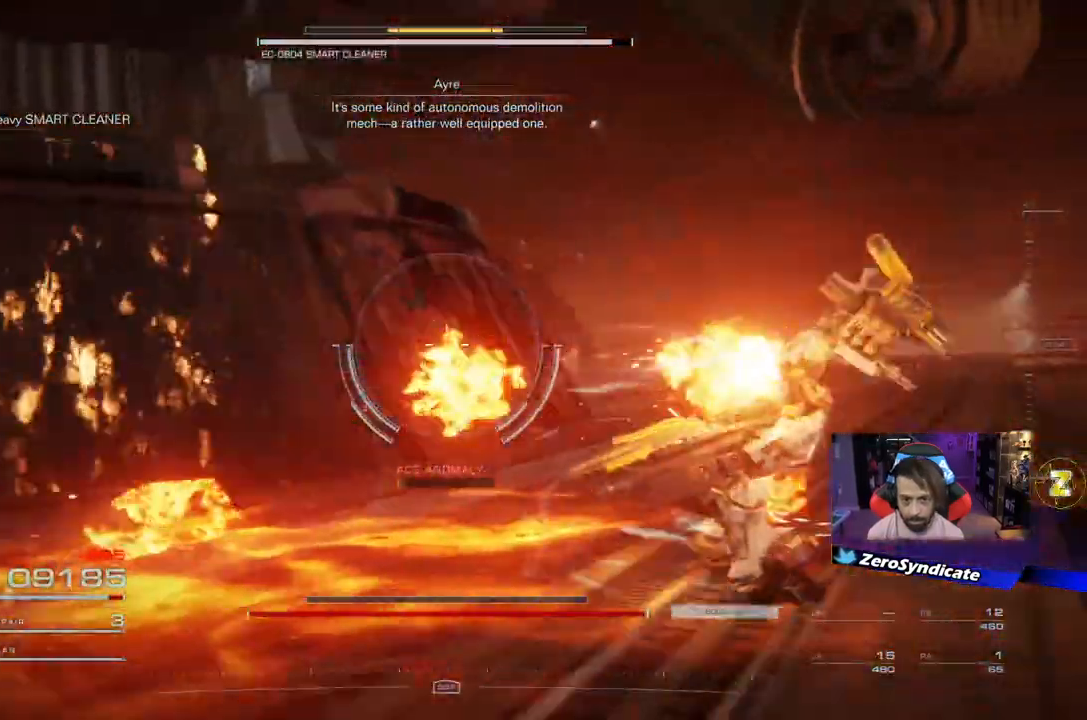
{"buttons": [], "left_stick": "up-left", "right_stick": "up-left", "events": [[167, "right_stick", "up-left"], [183, "left_stick", "down"], [467, "left_stick", "up-left"]]}
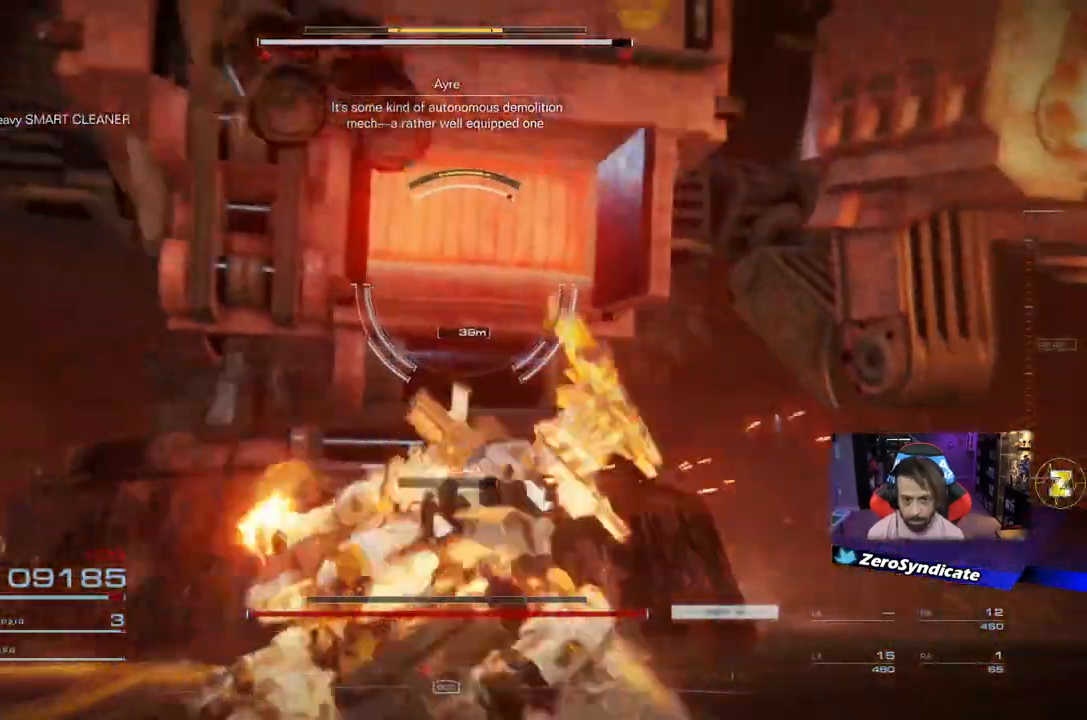
{"buttons": ["L2"], "left_stick": "up-right", "right_stick": "center", "events": [[17, "left_stick", "up"], [17, "right_stick", "center"], [100, "L2", "down"], [100, "R1", "down"], [133, "right_stick", "right"], [267, "R1", "up"], [333, "left_stick", "up-right"], [367, "R1", "down"], [367, "right_stick", "center"], [500, "R1", "up"]]}
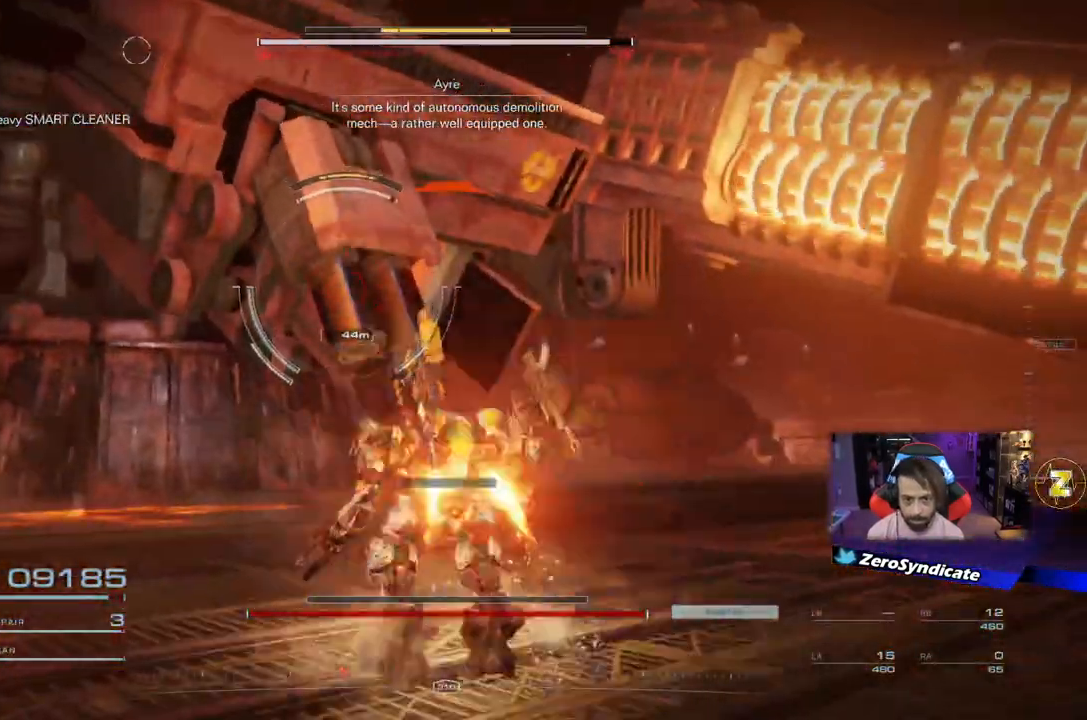
{"buttons": [], "left_stick": "down-left", "right_stick": "left", "events": [[183, "right_stick", "left"], [400, "L2", "up"], [417, "left_stick", "down-right"], [483, "left_stick", "down-left"]]}
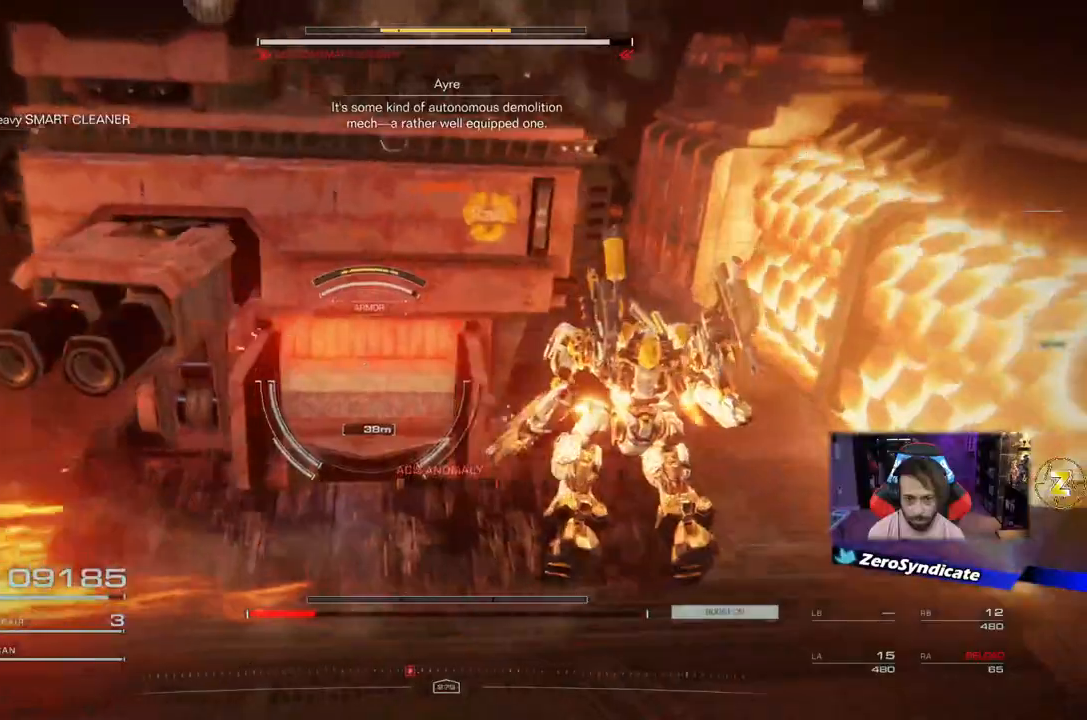
{"buttons": ["L1"], "left_stick": "down-left", "right_stick": "right", "events": [[17, "left_stick", "down-right"], [50, "left_stick", "down-left"], [83, "L1", "down"], [500, "right_stick", "right"]]}
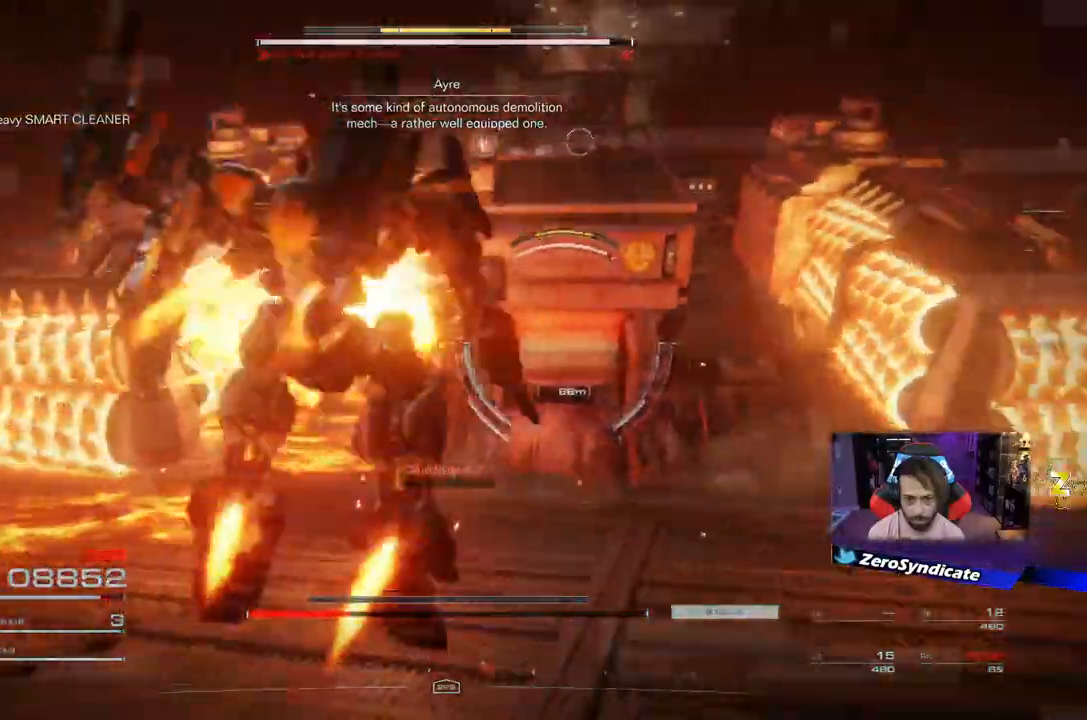
{"buttons": ["L1"], "left_stick": "up", "right_stick": "center", "events": [[67, "left_stick", "down-right"], [250, "right_stick", "center"], [333, "left_stick", "up"]]}
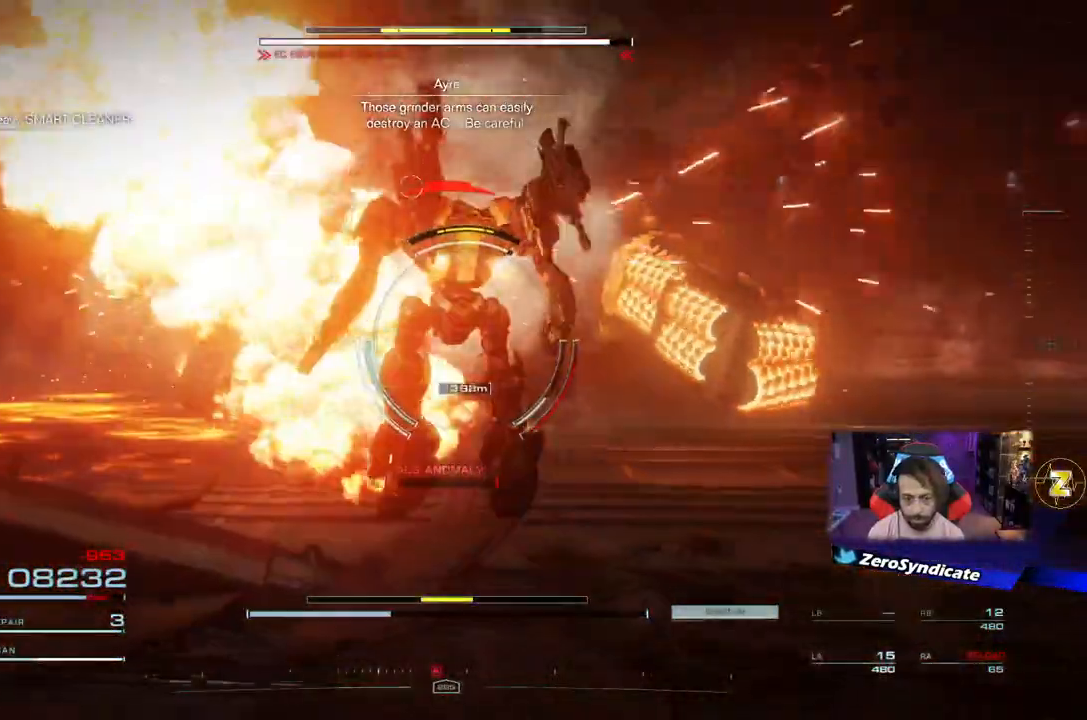
{"buttons": ["L1"], "left_stick": "up", "right_stick": "center", "events": []}
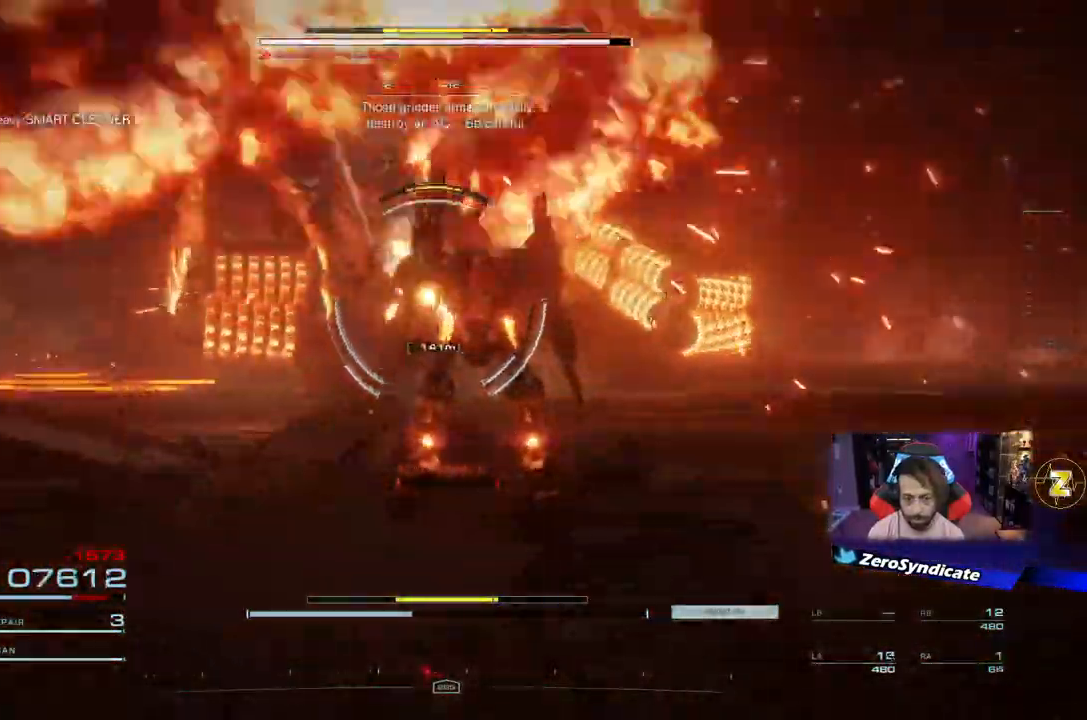
{"buttons": ["L1"], "left_stick": "up", "right_stick": "center"}
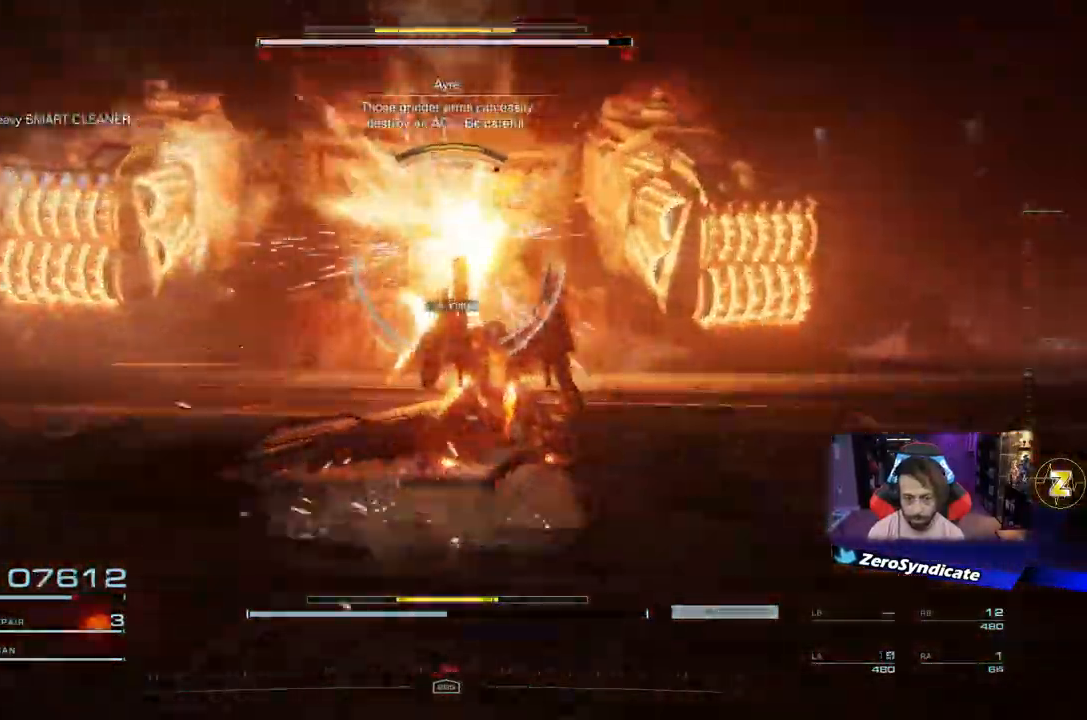
{"buttons": ["L1", "R1"], "left_stick": "up", "right_stick": "center", "events": [[200, "R1", "down"], [200, "right_stick", "up-left"], [317, "right_stick", "center"], [383, "R1", "up"], [433, "R1", "down"]]}
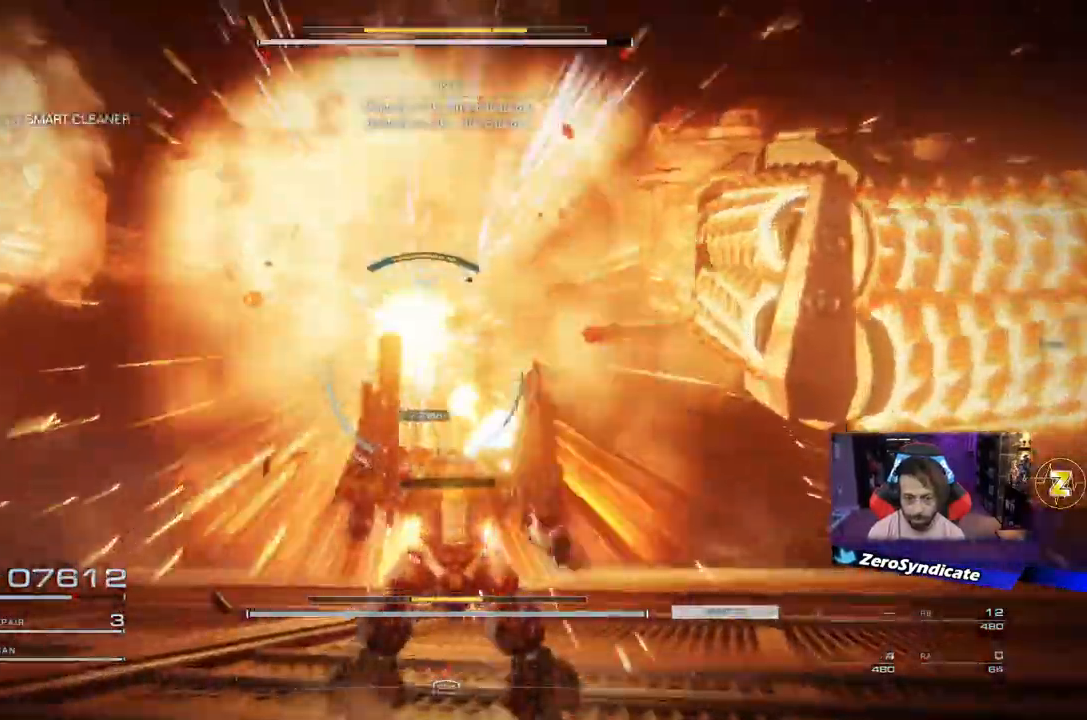
{"buttons": ["L1"], "left_stick": "down", "right_stick": "up-left", "events": [[83, "R1", "up"], [117, "R1", "down"], [117, "right_stick", "up-left"], [167, "left_stick", "down"], [267, "R1", "up"]]}
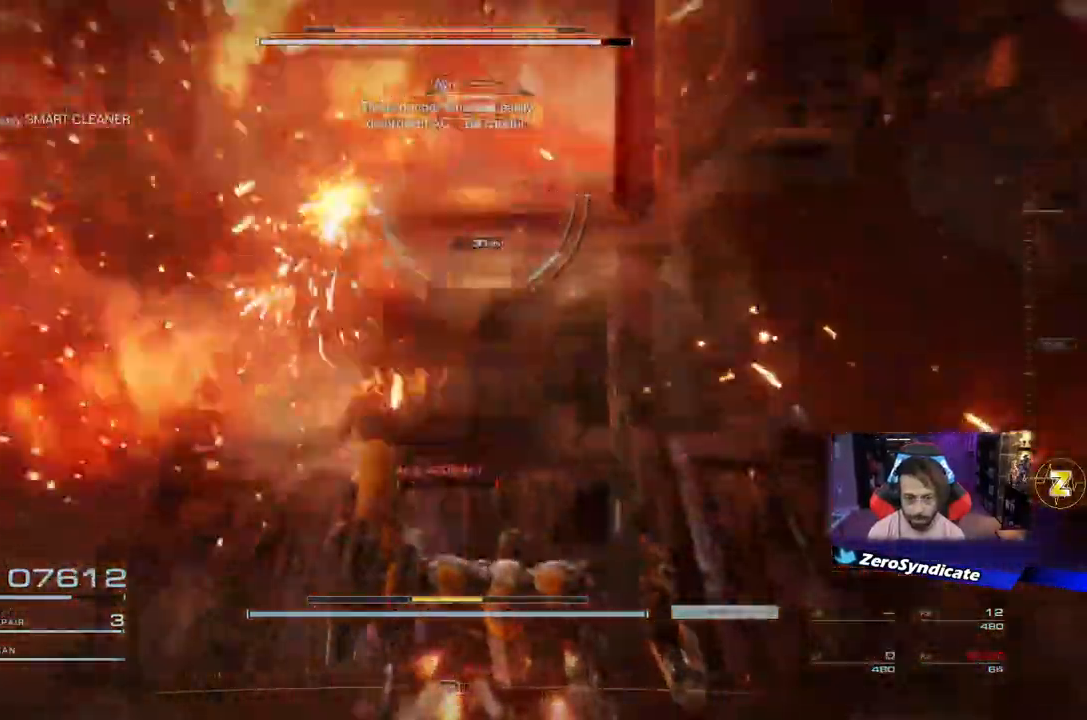
{"buttons": ["L1"], "left_stick": "down", "right_stick": "center", "events": [[317, "right_stick", "left"], [500, "right_stick", "center"]]}
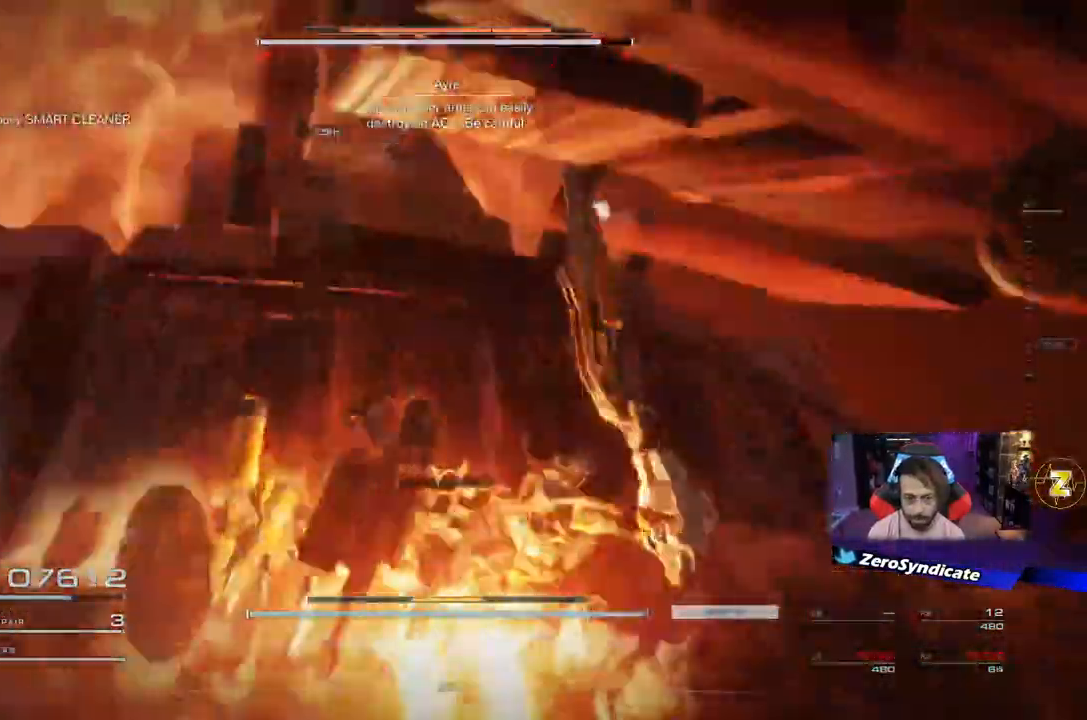
{"buttons": ["L1"], "left_stick": "down-right", "right_stick": "center", "events": [[17, "left_stick", "down-right"], [217, "R2", "down"], [367, "R2", "up"]]}
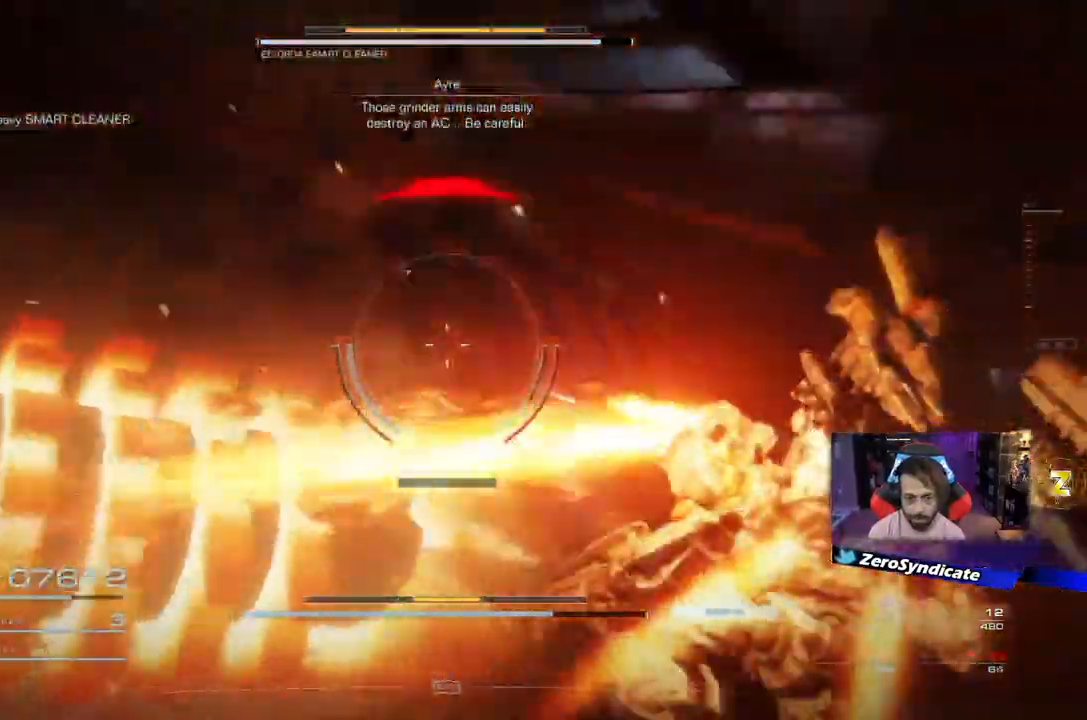
{"buttons": ["L1"], "left_stick": "down", "right_stick": "left", "events": [[117, "right_stick", "left"], [283, "left_stick", "down"]]}
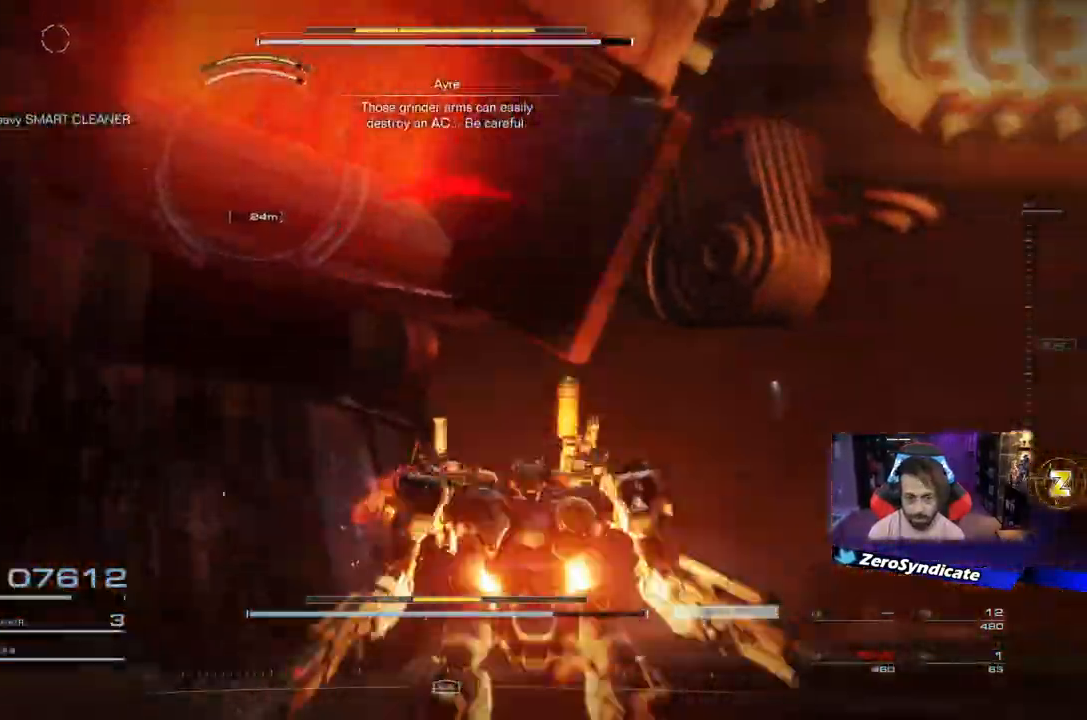
{"buttons": ["L1"], "left_stick": "up-right", "right_stick": "left", "events": [[17, "left_stick", "down-right"], [367, "left_stick", "up-right"]]}
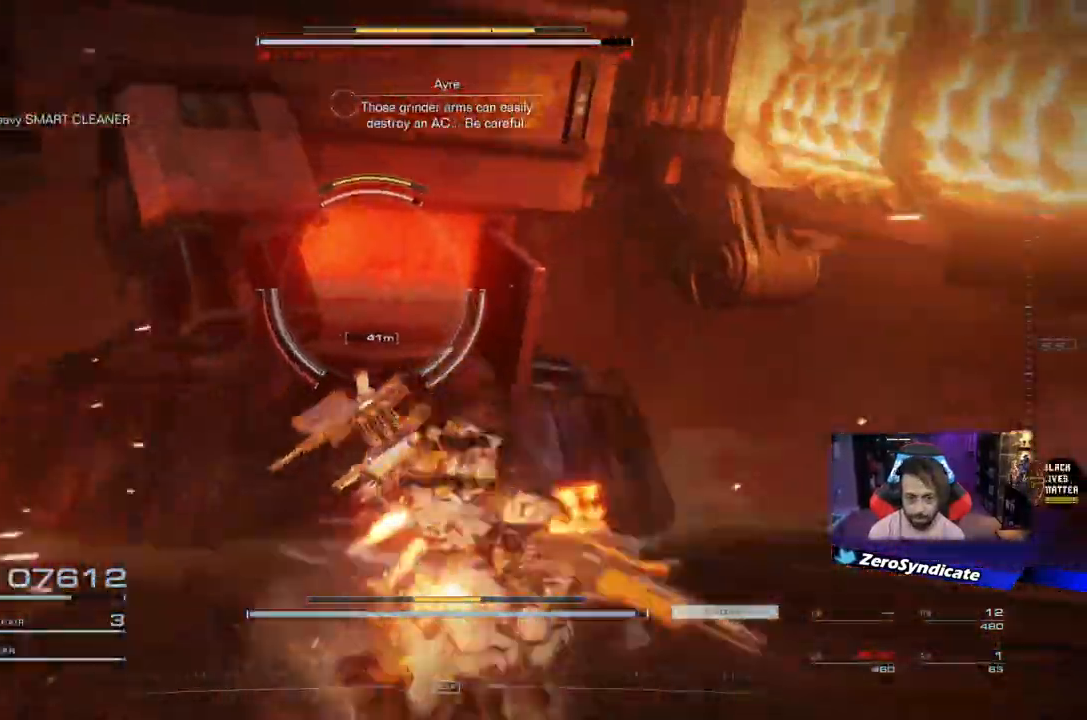
{"buttons": ["L1"], "left_stick": "down-right", "right_stick": "up-left", "events": [[250, "right_stick", "up-left"], [283, "R1", "down"], [417, "left_stick", "down-right"], [433, "R1", "up"]]}
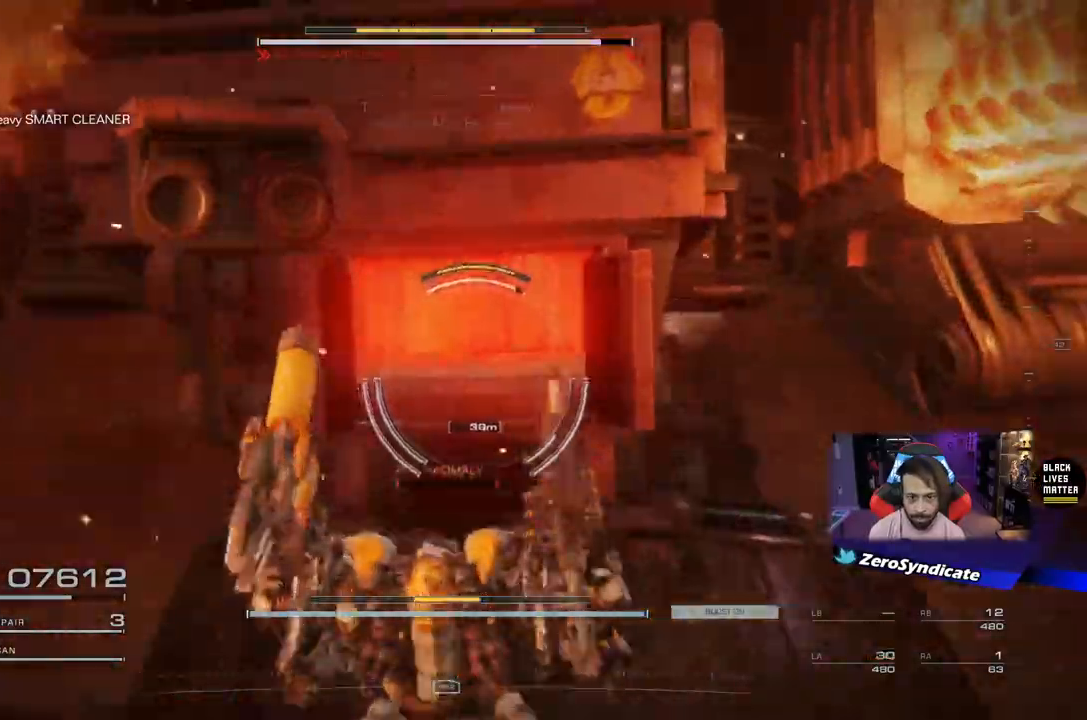
{"buttons": ["L1"], "left_stick": "down", "right_stick": "up-left", "events": [[17, "R1", "down"], [150, "left_stick", "down"], [167, "R1", "up"]]}
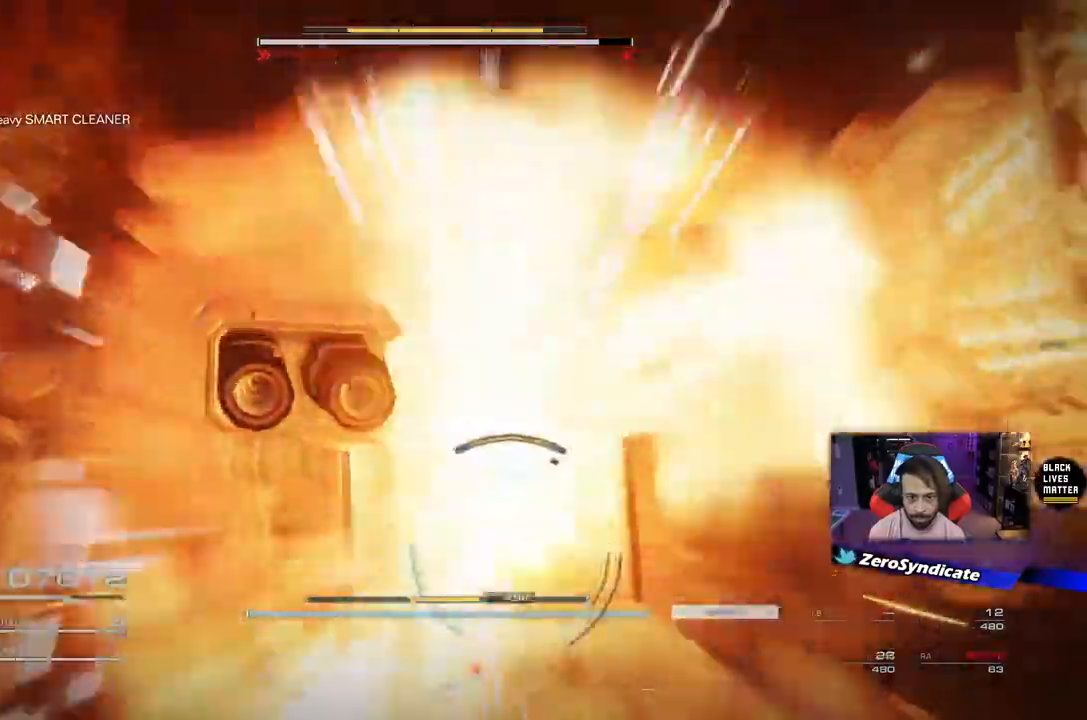
{"buttons": ["L1"], "left_stick": "up-right", "right_stick": "down", "events": [[17, "right_stick", "down"], [483, "left_stick", "up-right"]]}
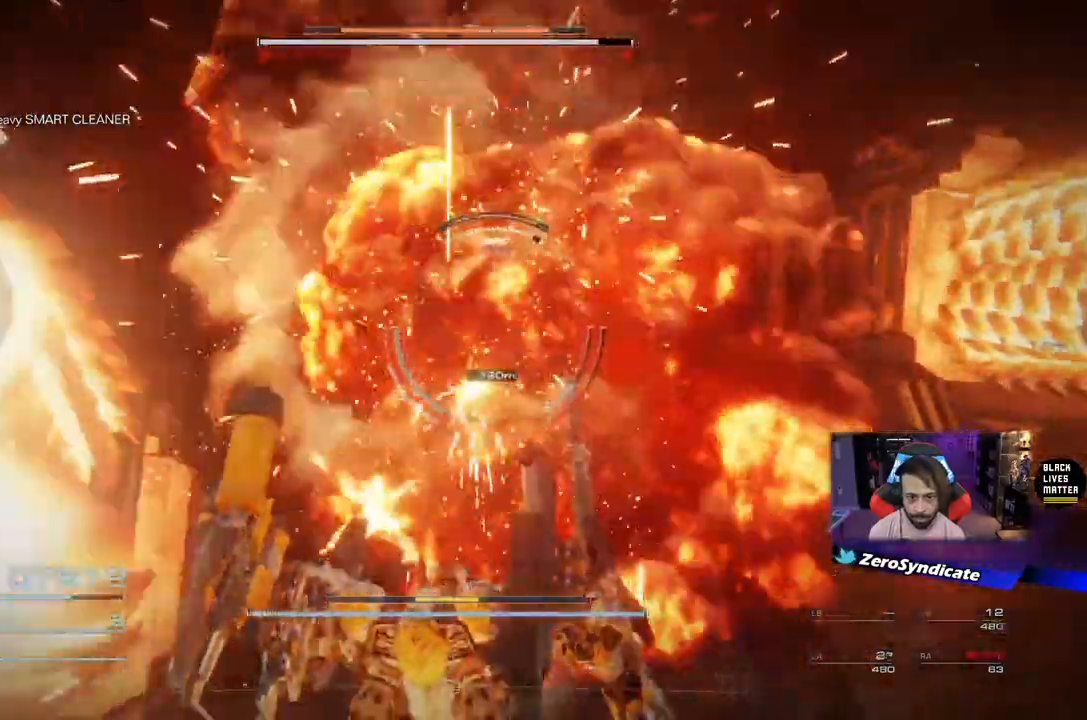
{"buttons": ["L1"], "left_stick": "up-right", "right_stick": "down", "events": []}
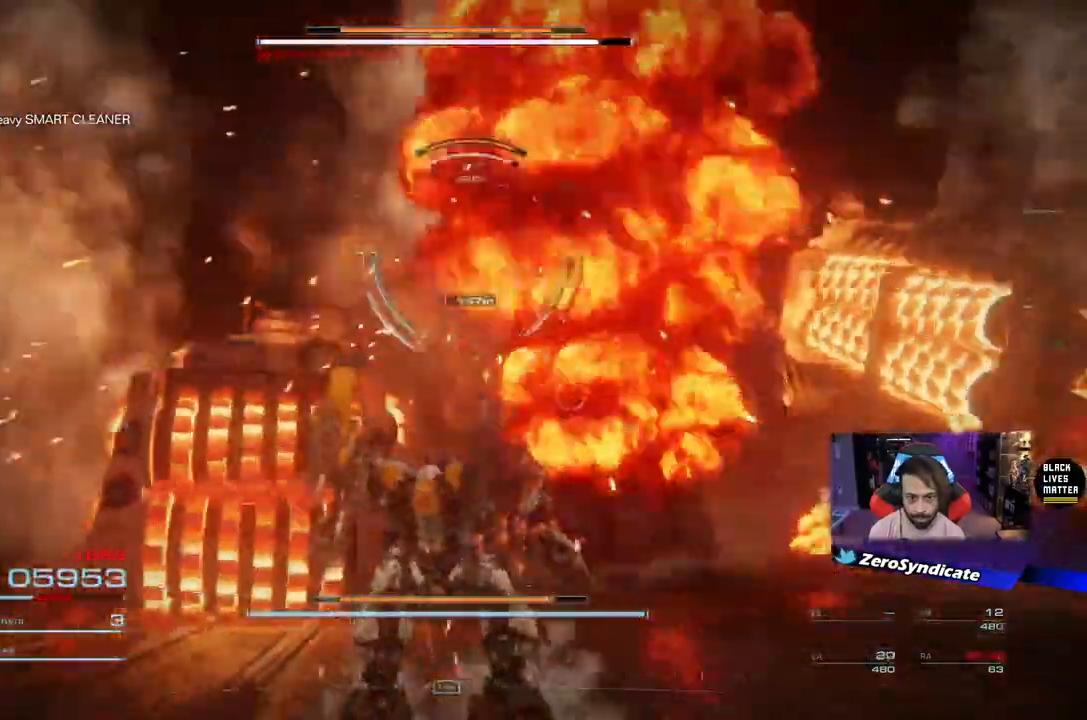
{"buttons": ["L1"], "left_stick": "up-right", "right_stick": "down", "events": []}
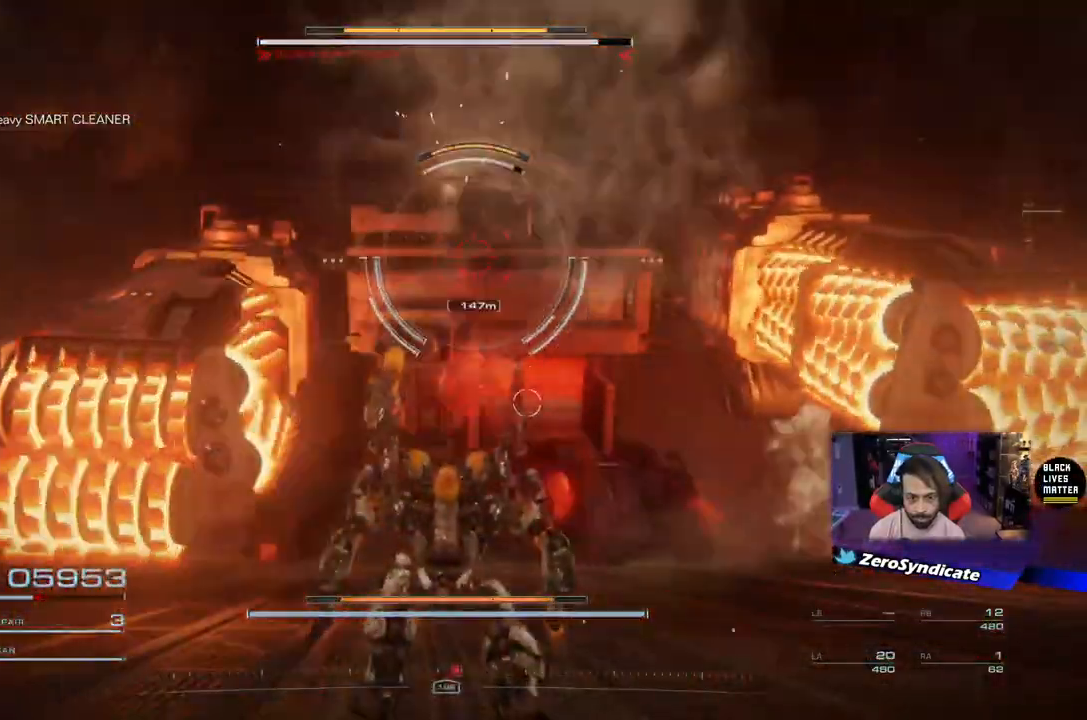
{"buttons": ["L1", "R1"], "left_stick": "up-left", "right_stick": "center", "events": [[50, "R1", "down"], [83, "right_stick", "up"], [150, "R1", "up"], [217, "right_stick", "left"], [233, "R1", "down"], [283, "left_stick", "up-left"], [350, "R1", "up"], [467, "R1", "down"], [467, "right_stick", "center"]]}
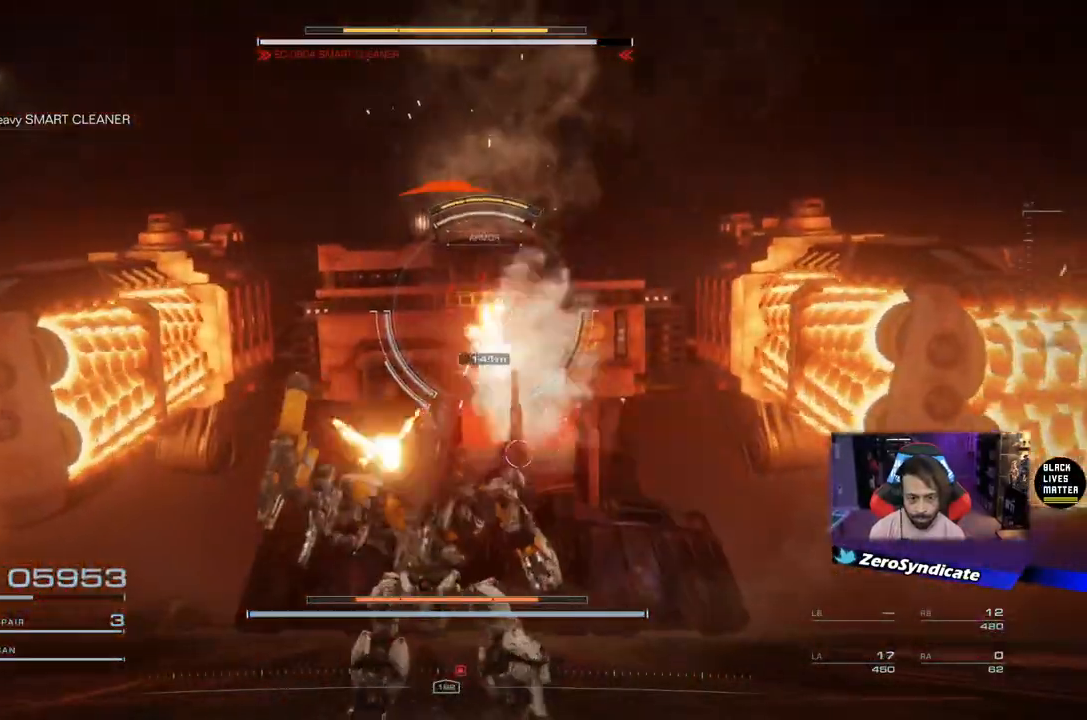
{"buttons": ["L1"], "left_stick": "up", "right_stick": "center", "events": [[83, "R1", "up"], [83, "left_stick", "up-right"], [250, "A", "down"], [367, "A", "up"], [483, "left_stick", "up"]]}
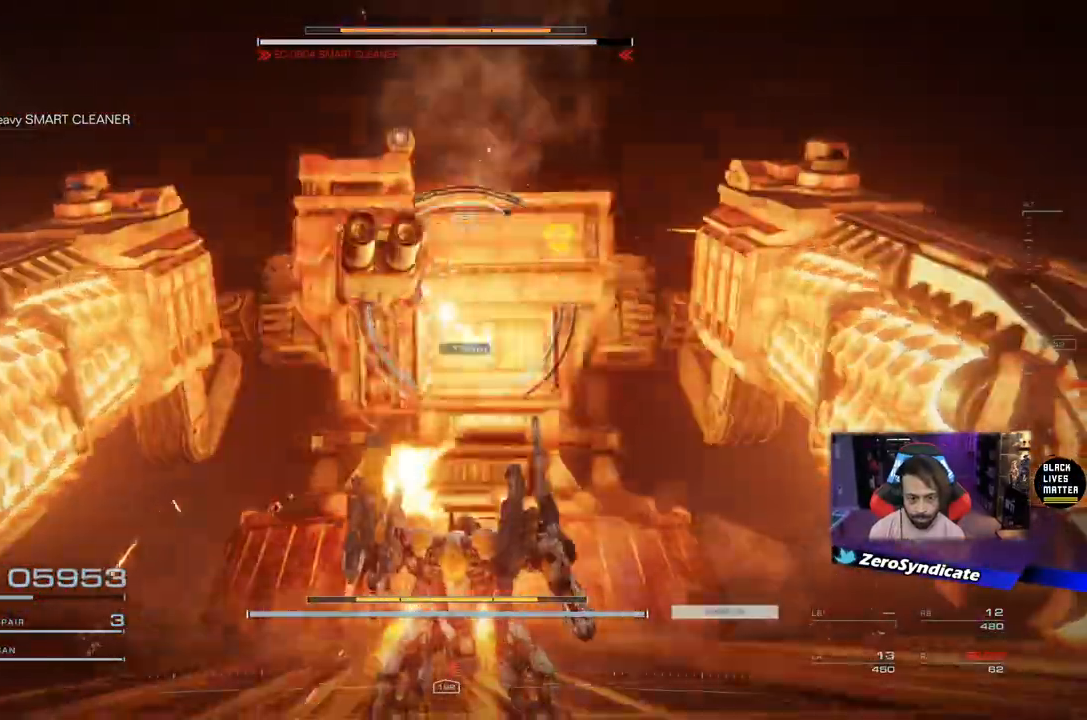
{"buttons": ["L1"], "left_stick": "down-right", "right_stick": "center", "events": [[117, "R1", "down"], [133, "left_stick", "down-right"], [133, "right_stick", "up"], [217, "right_stick", "center"], [250, "R1", "up"], [333, "R1", "down"], [450, "R1", "up"]]}
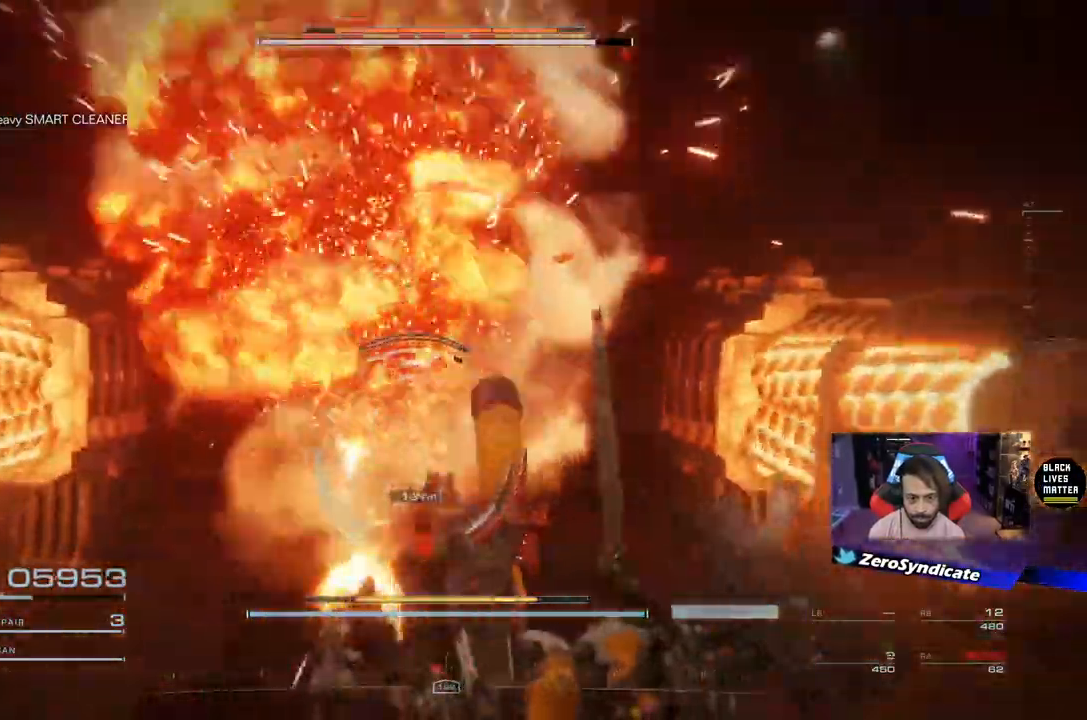
{"buttons": ["L1", "R1"], "left_stick": "down", "right_stick": "center", "events": [[33, "left_stick", "down"], [50, "R1", "down"], [150, "R1", "up"], [250, "R1", "down"], [350, "R1", "up"], [417, "R1", "down"]]}
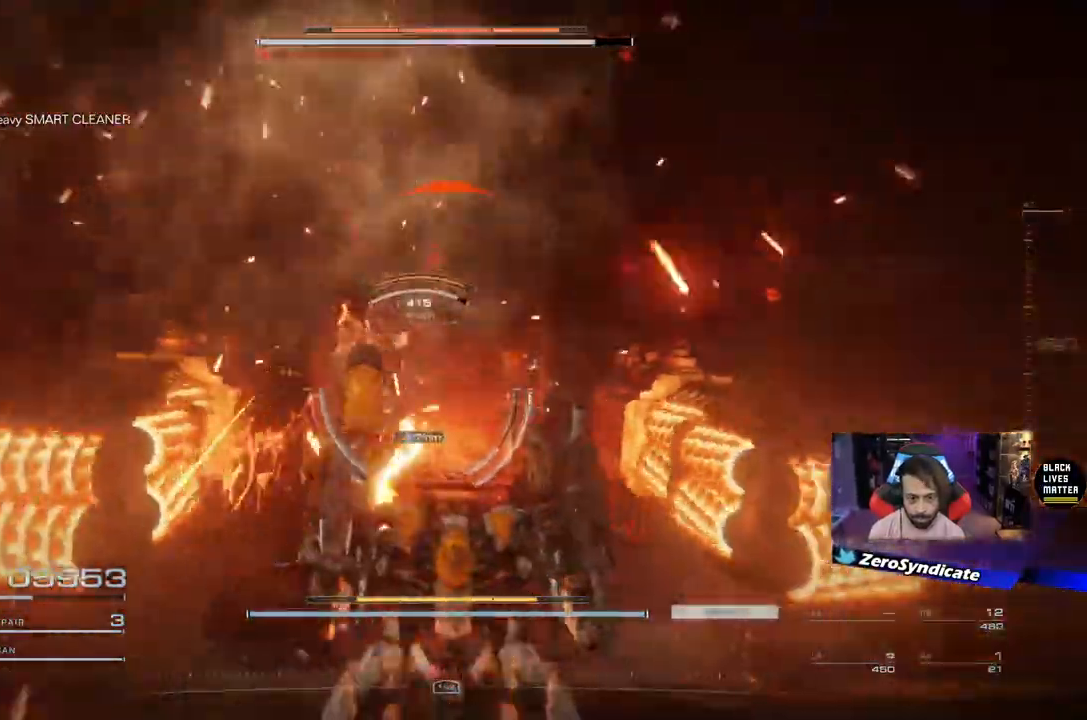
{"buttons": ["L1"], "left_stick": "up", "right_stick": "center", "events": [[50, "R1", "up"], [83, "left_stick", "up"], [117, "R1", "down"], [250, "R1", "up"], [333, "R1", "down"], [467, "R1", "up"]]}
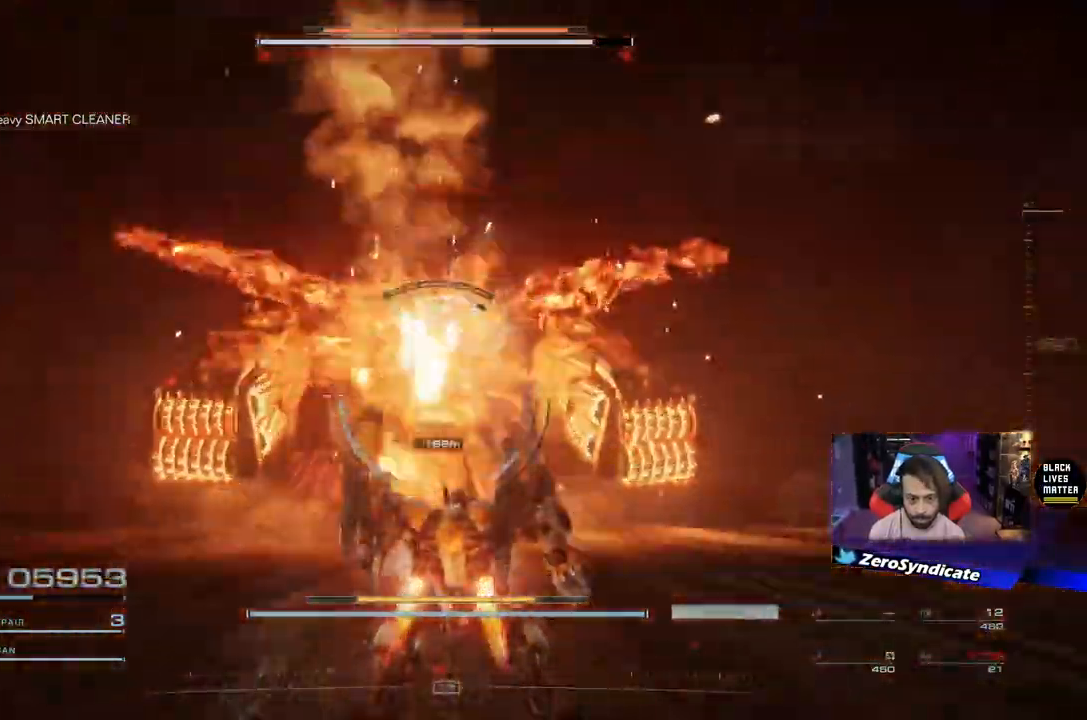
{"buttons": ["L1"], "left_stick": "up", "right_stick": "center", "events": []}
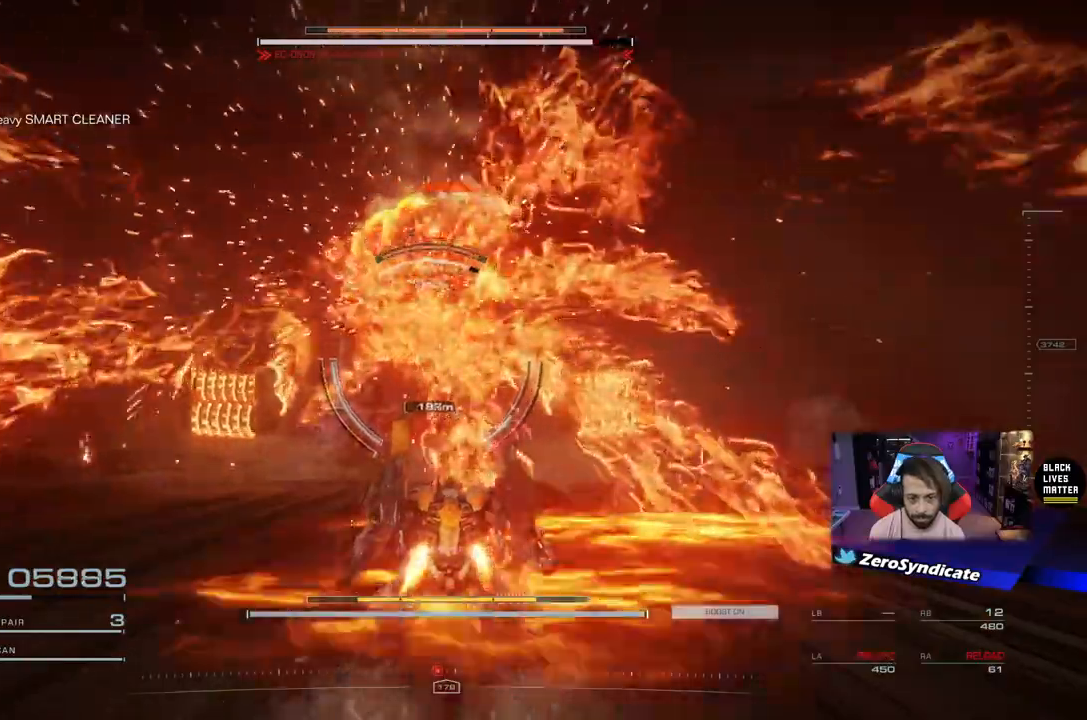
{"buttons": ["L1"], "left_stick": "up", "right_stick": "center", "events": [[117, "R2", "down"], [267, "R2", "up"]]}